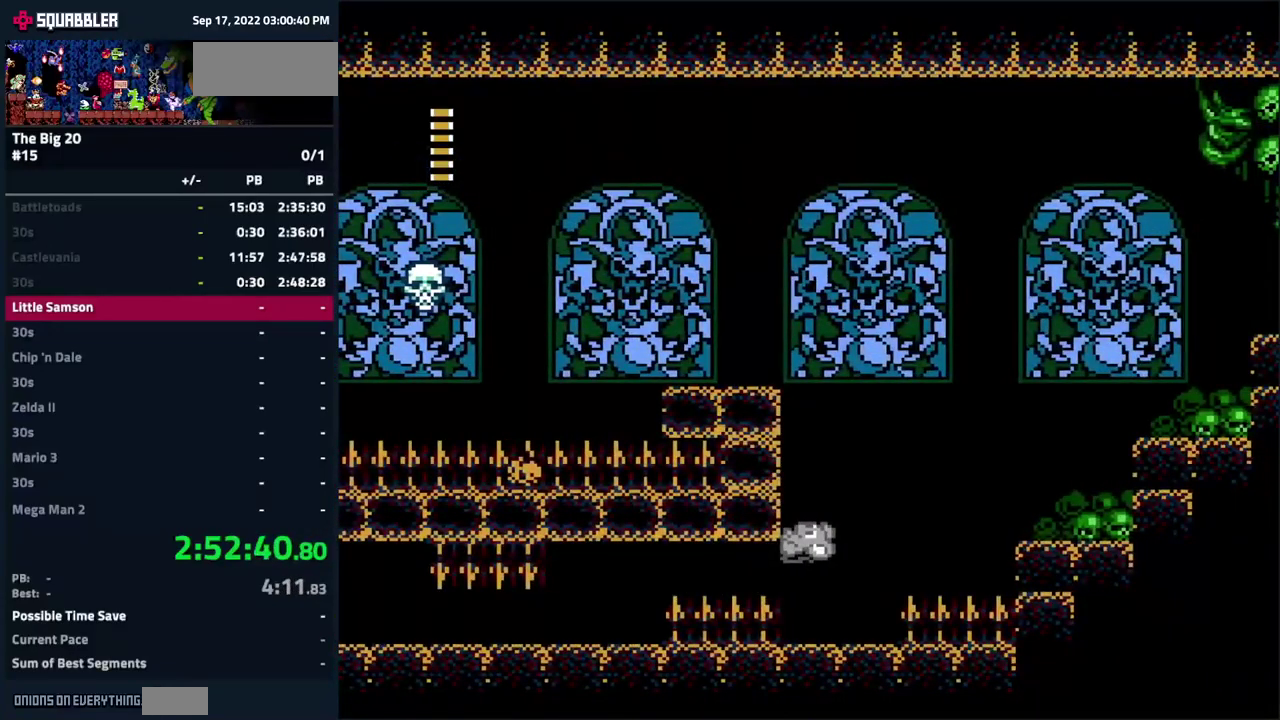
Gameplay with a controller (Nintendo layout); each line is a JSON object with the inputs held at the frame after it. "events" lists button and stick changes between this image and that frame as [ms after this image, input, new state], when the widget could be followed in between. Not read: L3 R3.
{"buttons": [], "events": [[17, "A", "down"], [83, "A", "up"], [150, "DPAD_RIGHT", "down"], [200, "DPAD_RIGHT", "up"], [333, "DPAD_LEFT", "down"], [383, "DPAD_LEFT", "up"]]}
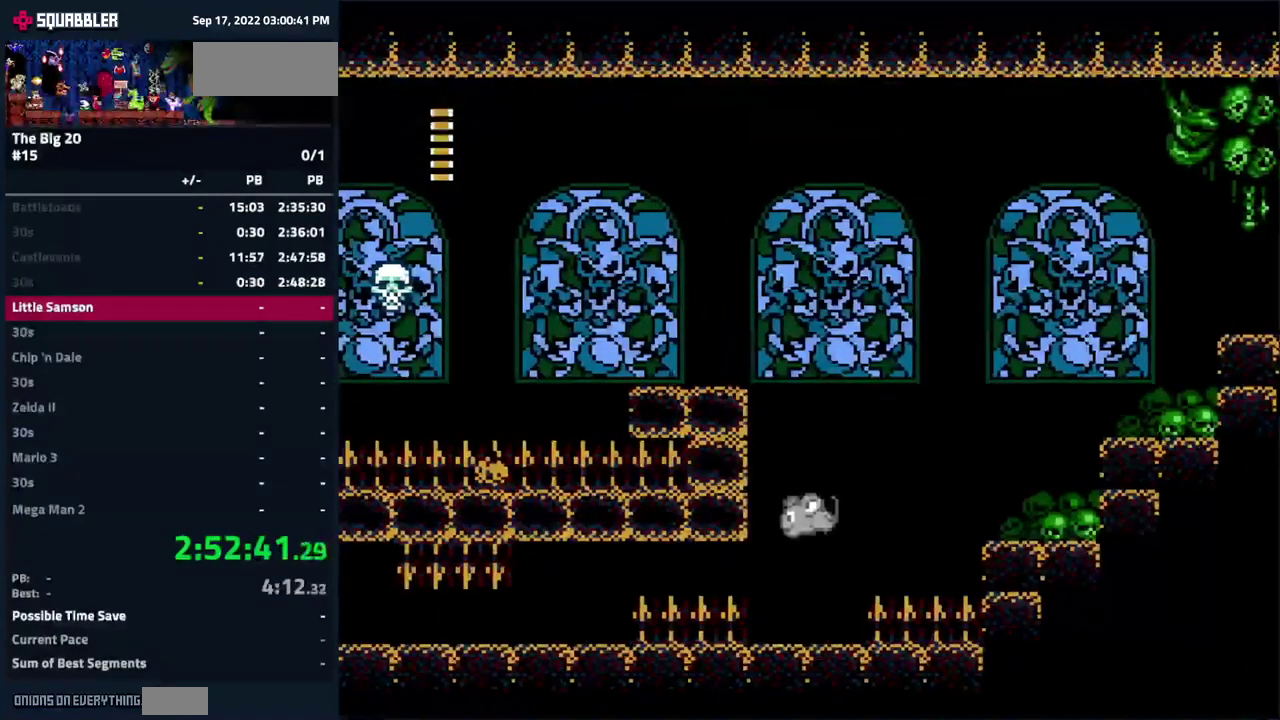
{"buttons": ["A", "DPAD_RIGHT"], "events": [[283, "A", "down"], [333, "DPAD_RIGHT", "down"]]}
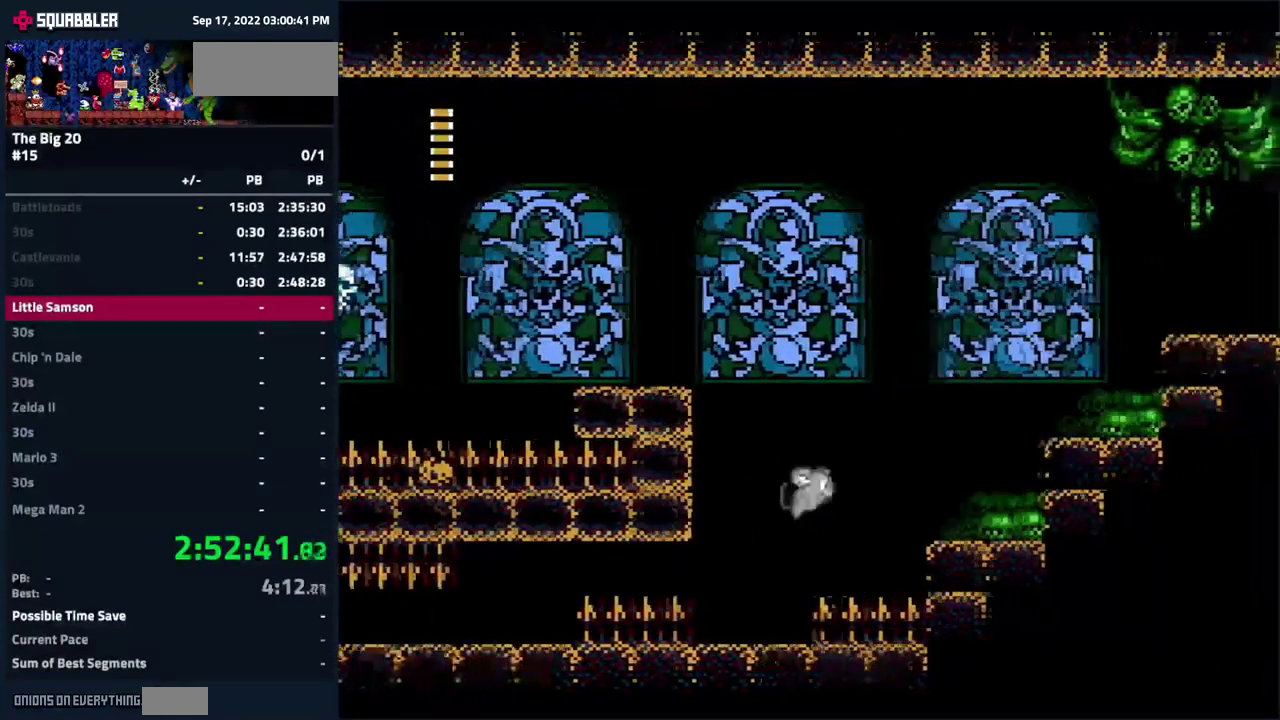
{"buttons": [], "events": [[200, "A", "up"], [383, "DPAD_RIGHT", "up"]]}
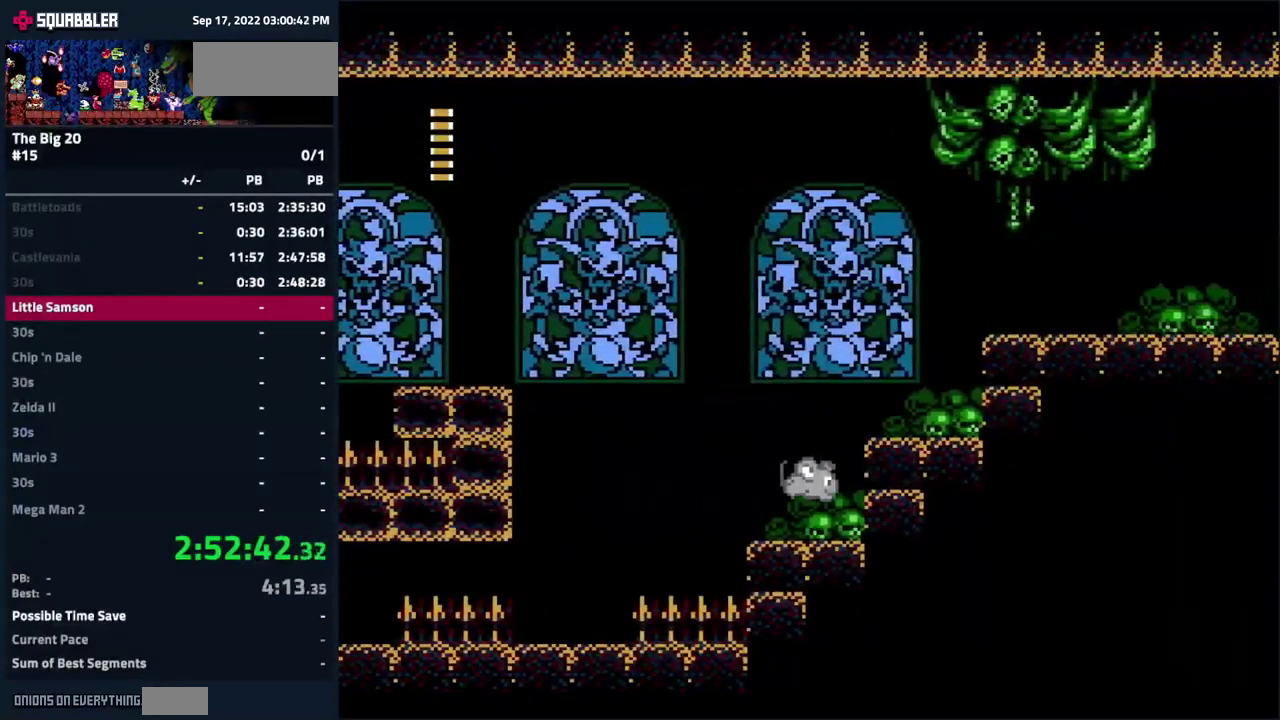
{"buttons": ["DPAD_RIGHT"], "events": [[50, "DPAD_RIGHT", "down"], [67, "A", "down"], [200, "A", "up"]]}
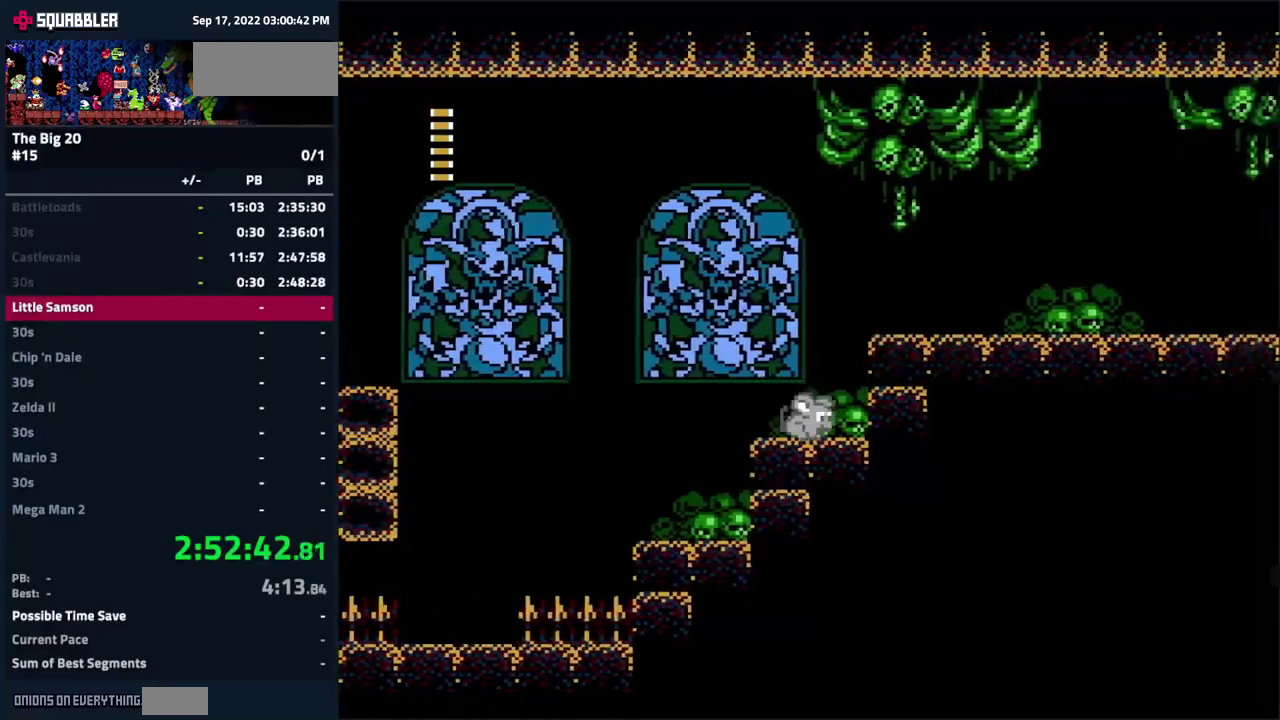
{"buttons": ["START"], "events": [[34, "A", "down"], [184, "A", "up"], [334, "START", "down"], [417, "DPAD_RIGHT", "up"]]}
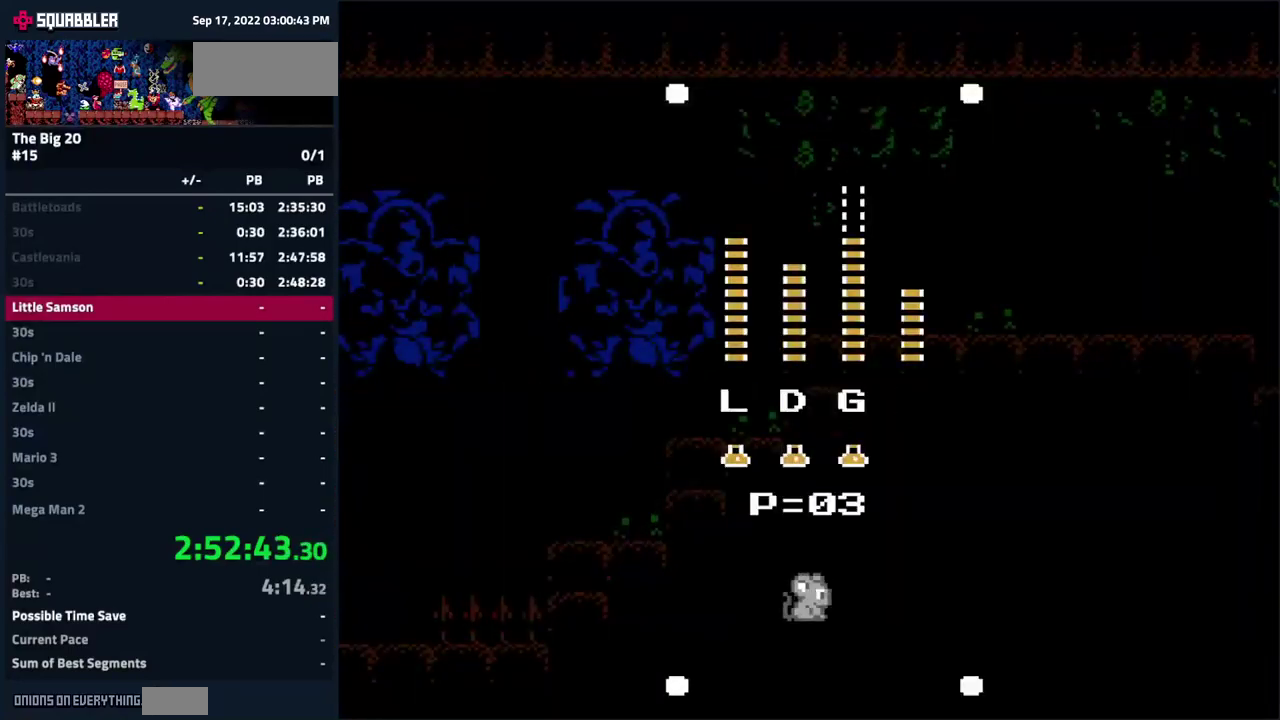
{"buttons": ["DPAD_LEFT"], "events": [[67, "START", "up"], [434, "DPAD_LEFT", "down"]]}
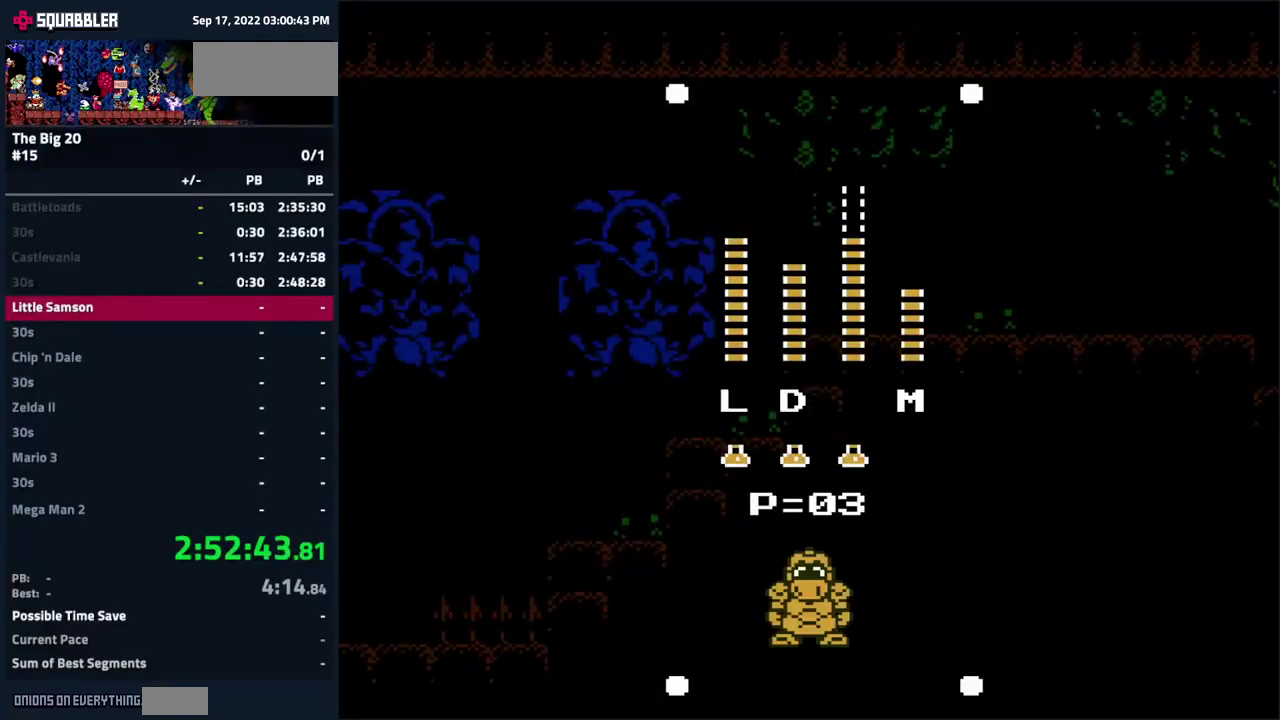
{"buttons": [], "events": [[34, "DPAD_LEFT", "up"], [134, "DPAD_LEFT", "down"], [234, "DPAD_LEFT", "up"]]}
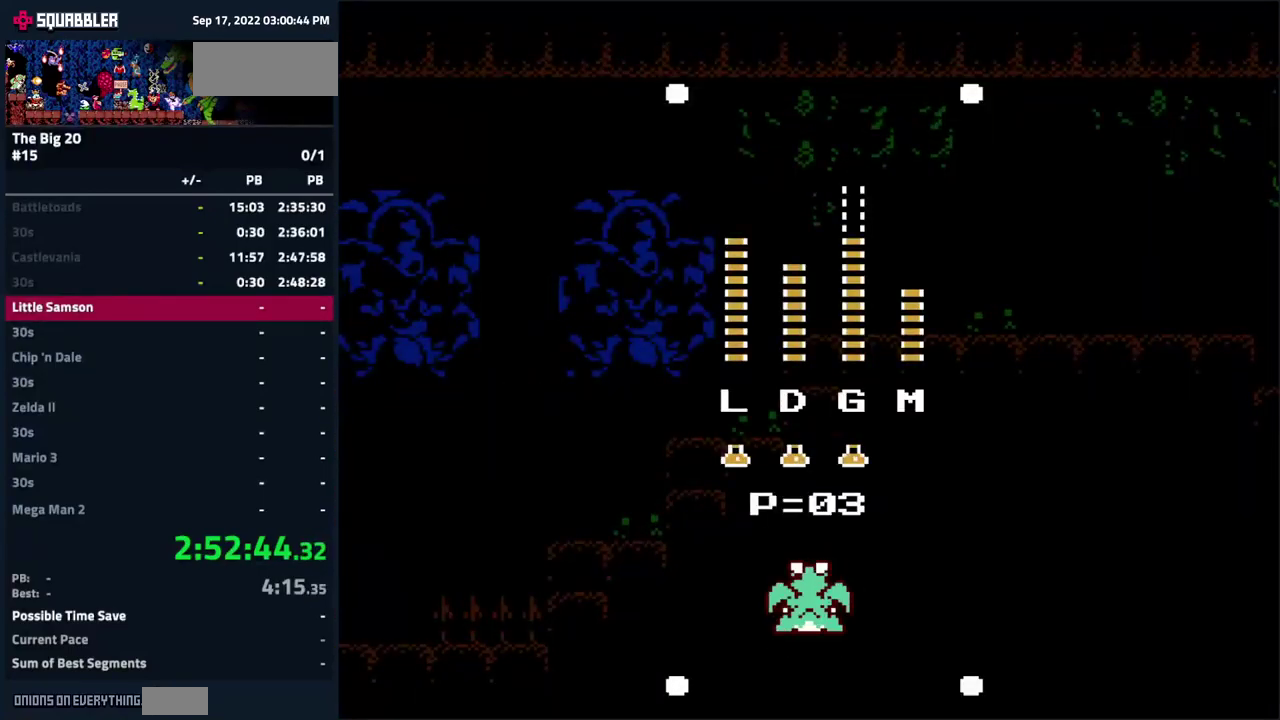
{"buttons": ["DPAD_RIGHT"], "events": [[34, "START", "down"], [100, "START", "up"], [117, "DPAD_RIGHT", "down"]]}
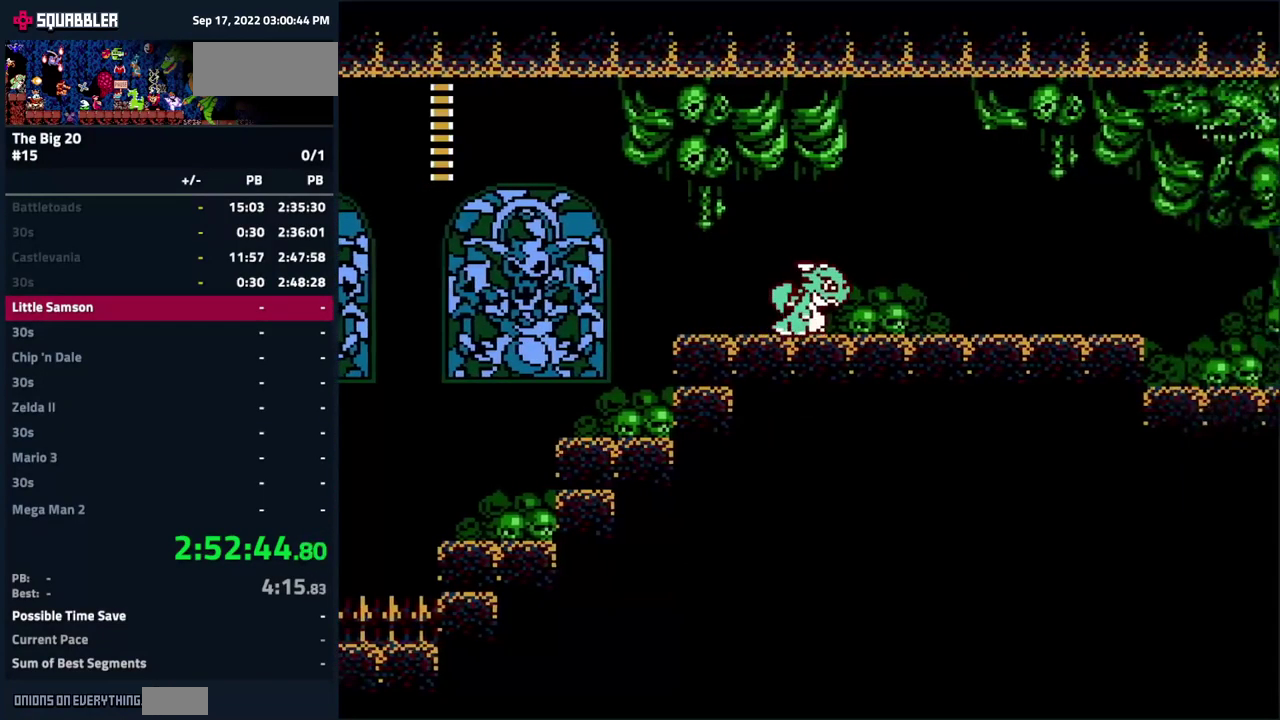
{"buttons": ["DPAD_RIGHT"], "events": []}
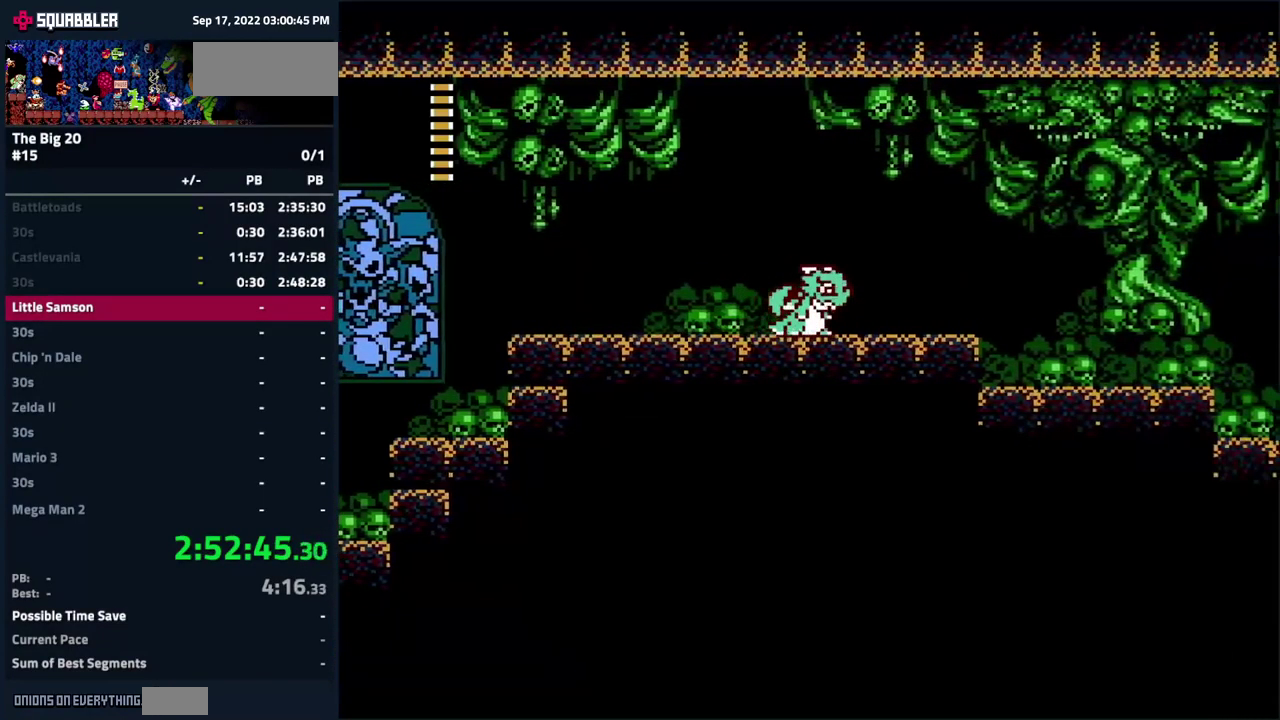
{"buttons": ["A", "DPAD_RIGHT"], "events": [[434, "A", "down"]]}
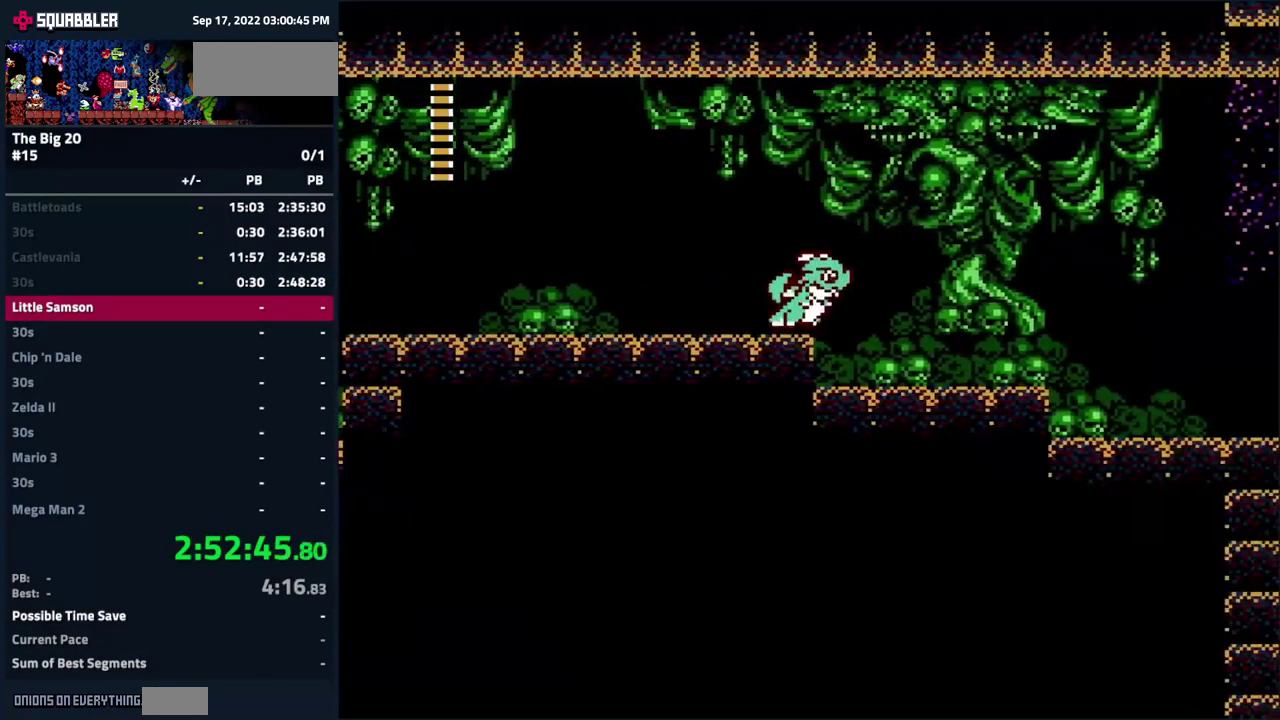
{"buttons": ["A", "DPAD_RIGHT"], "events": []}
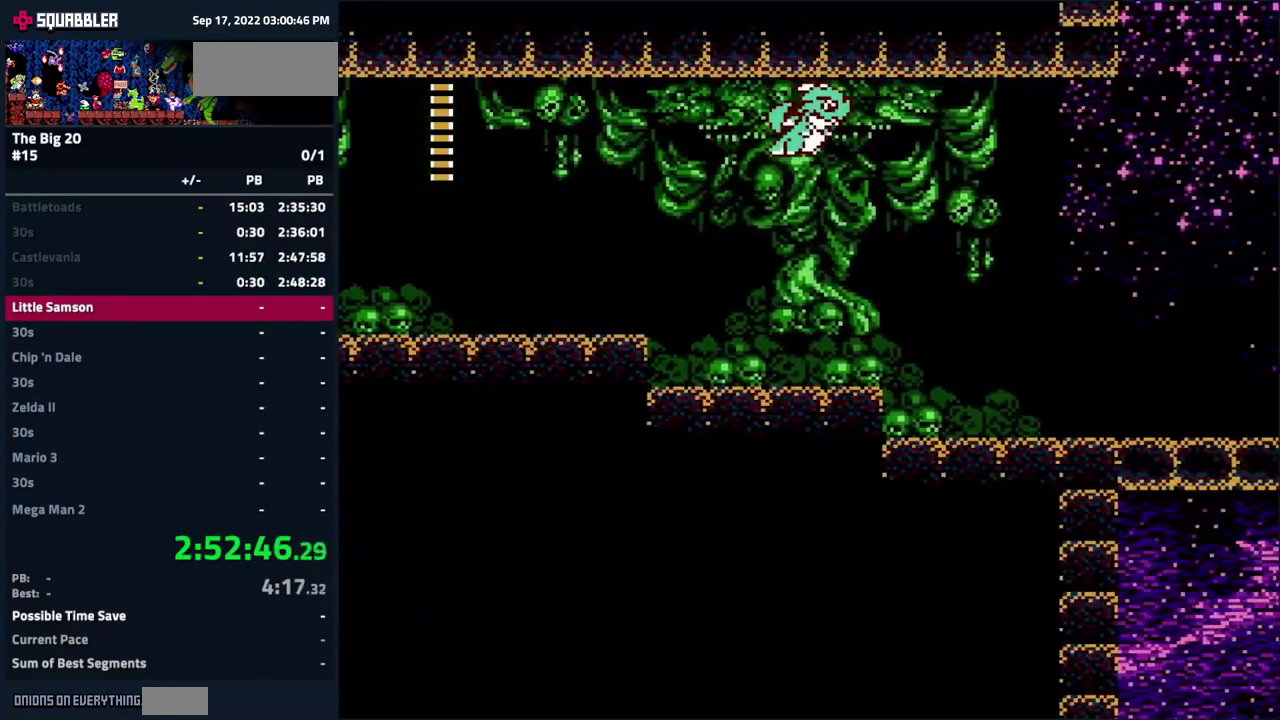
{"buttons": ["A", "DPAD_RIGHT"], "events": []}
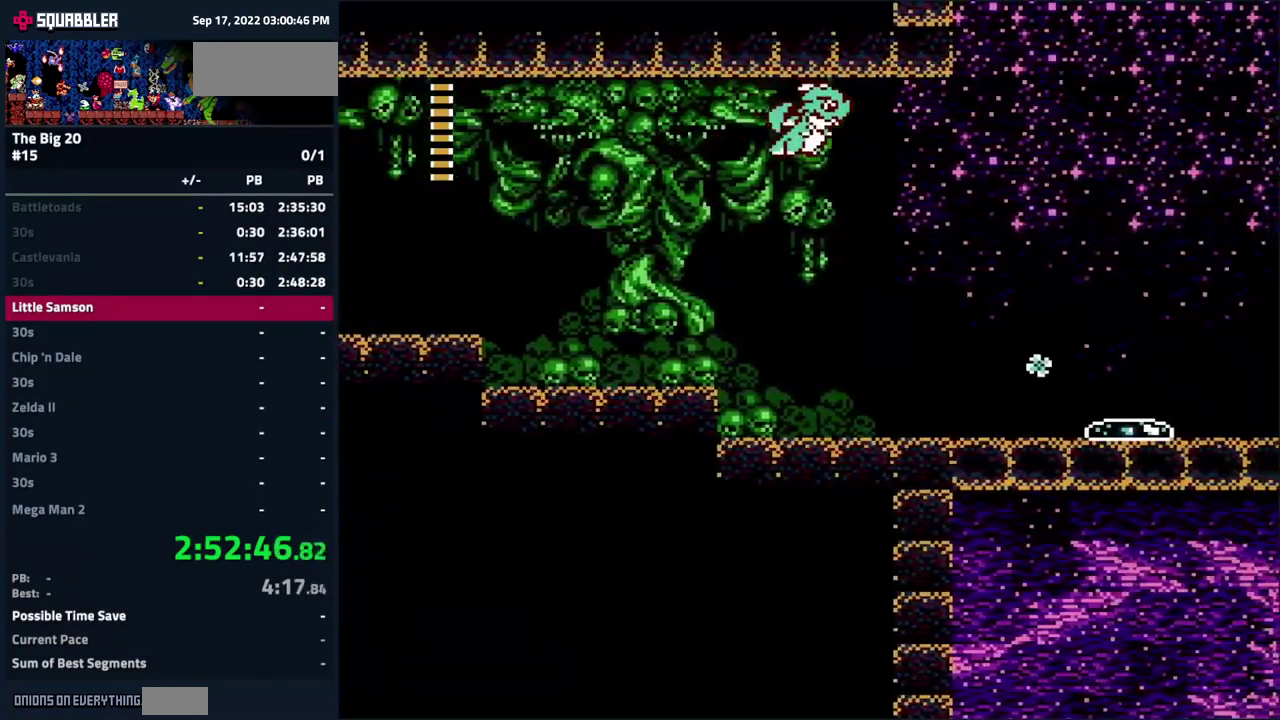
{"buttons": ["A", "DPAD_RIGHT"], "events": []}
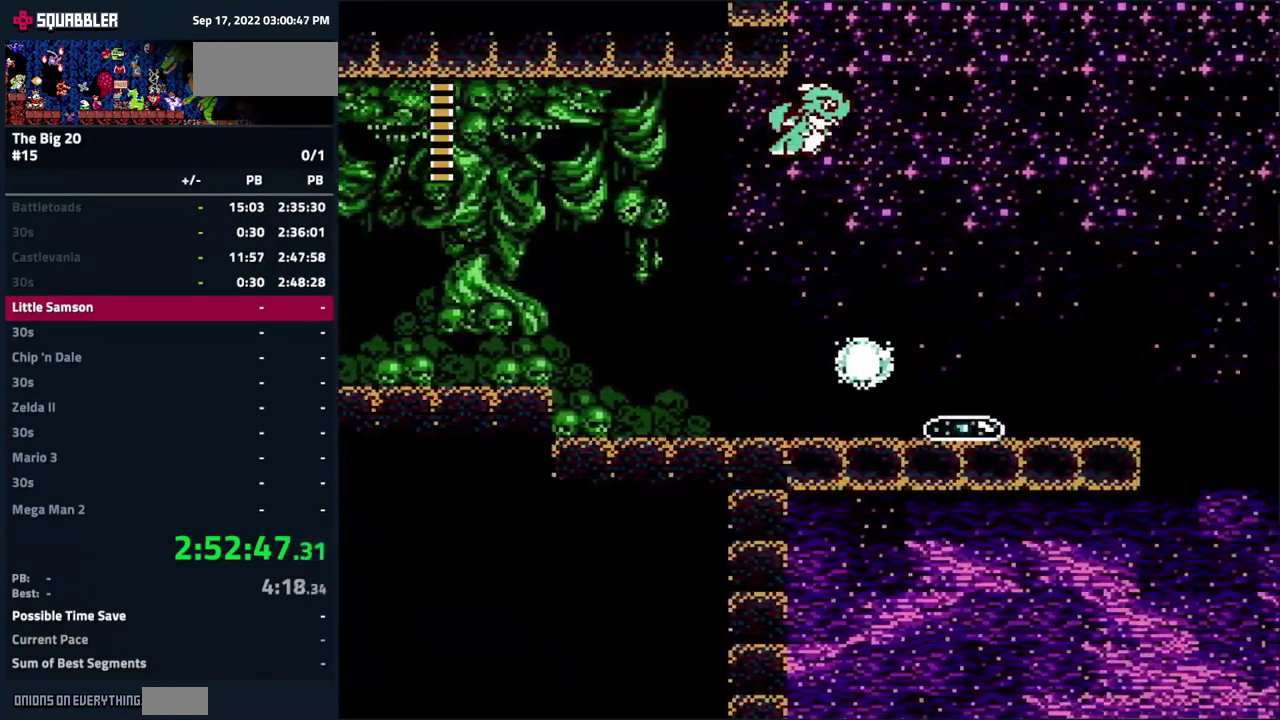
{"buttons": ["A", "DPAD_RIGHT"], "events": []}
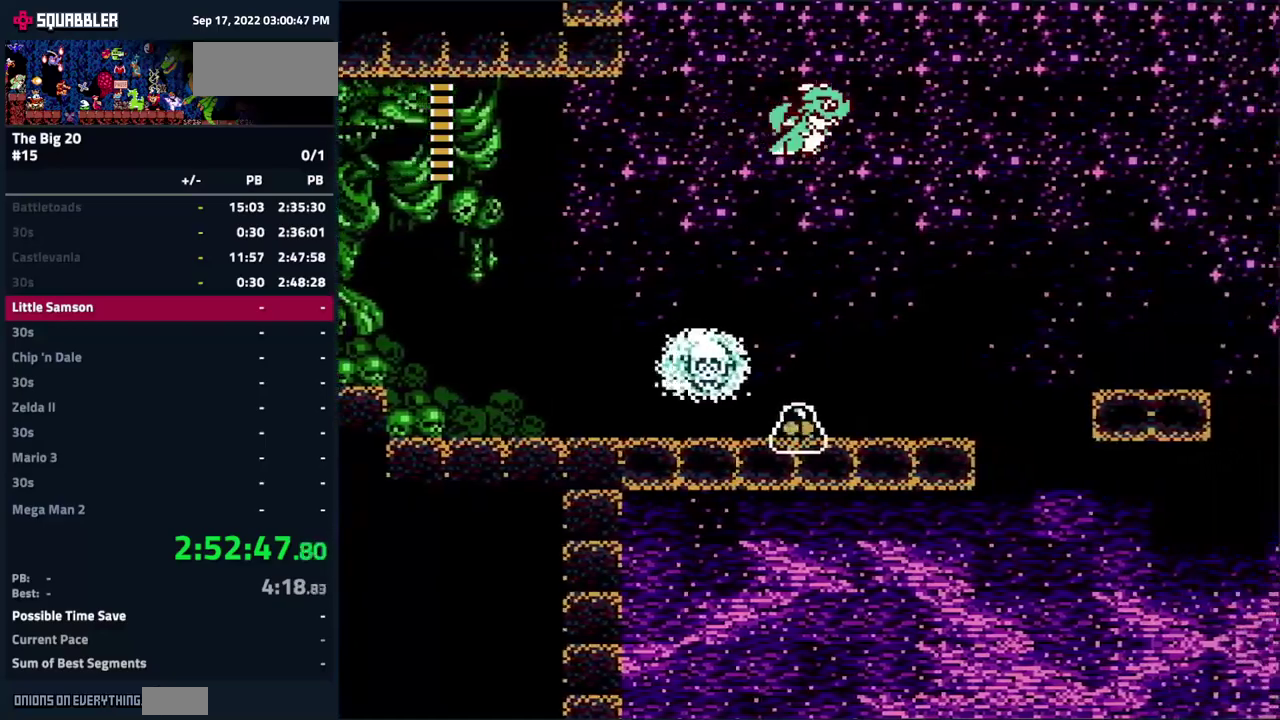
{"buttons": ["A", "DPAD_RIGHT"], "events": []}
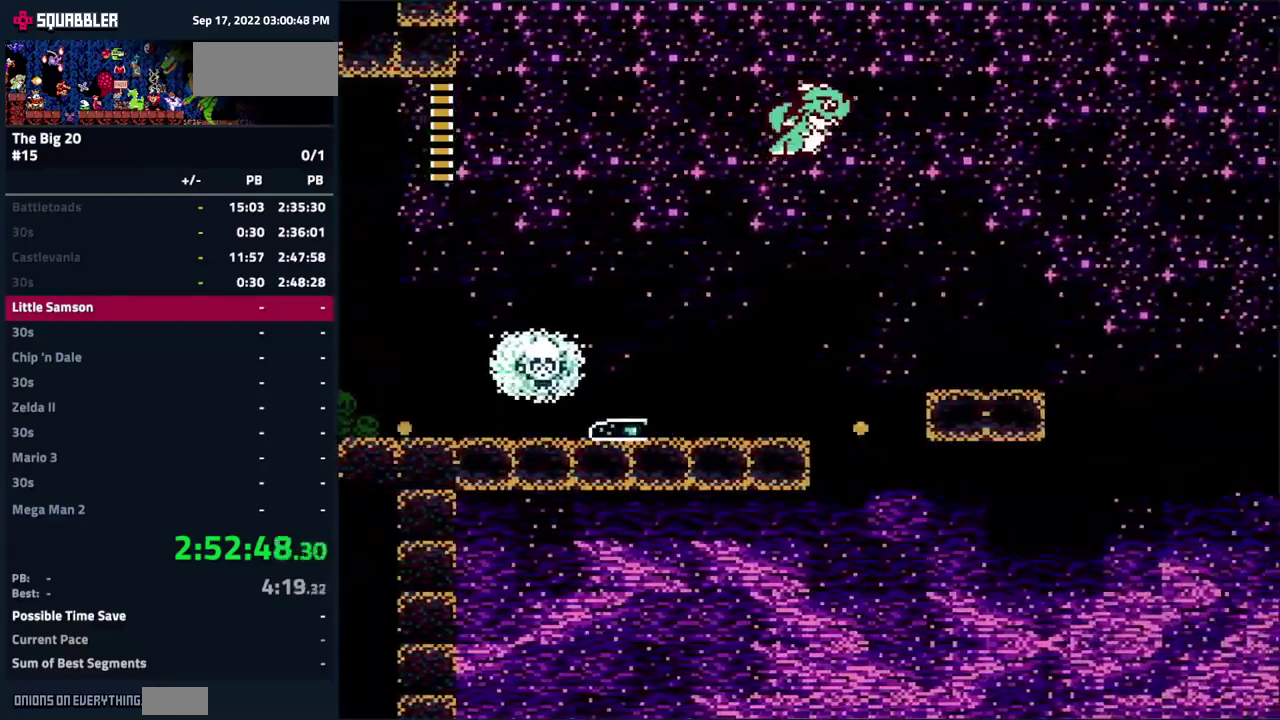
{"buttons": ["DPAD_RIGHT"], "events": [[250, "A", "up"]]}
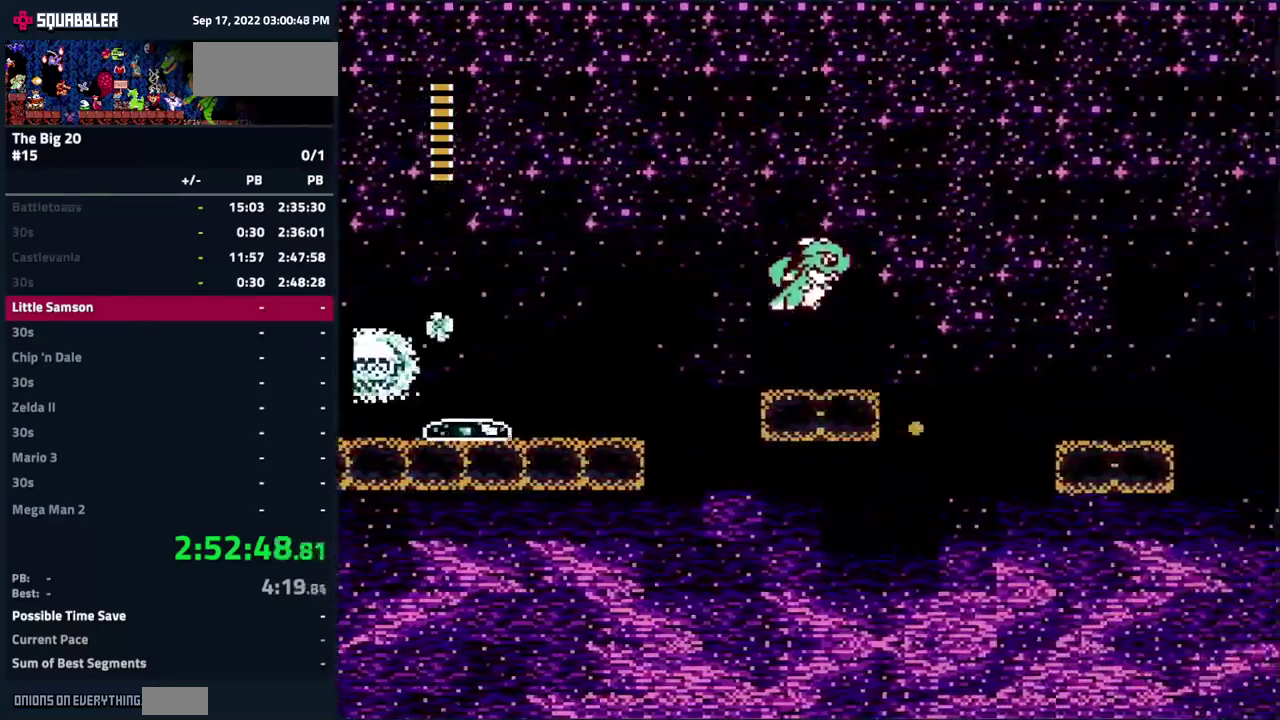
{"buttons": ["A", "DPAD_RIGHT"], "events": [[150, "A", "down"]]}
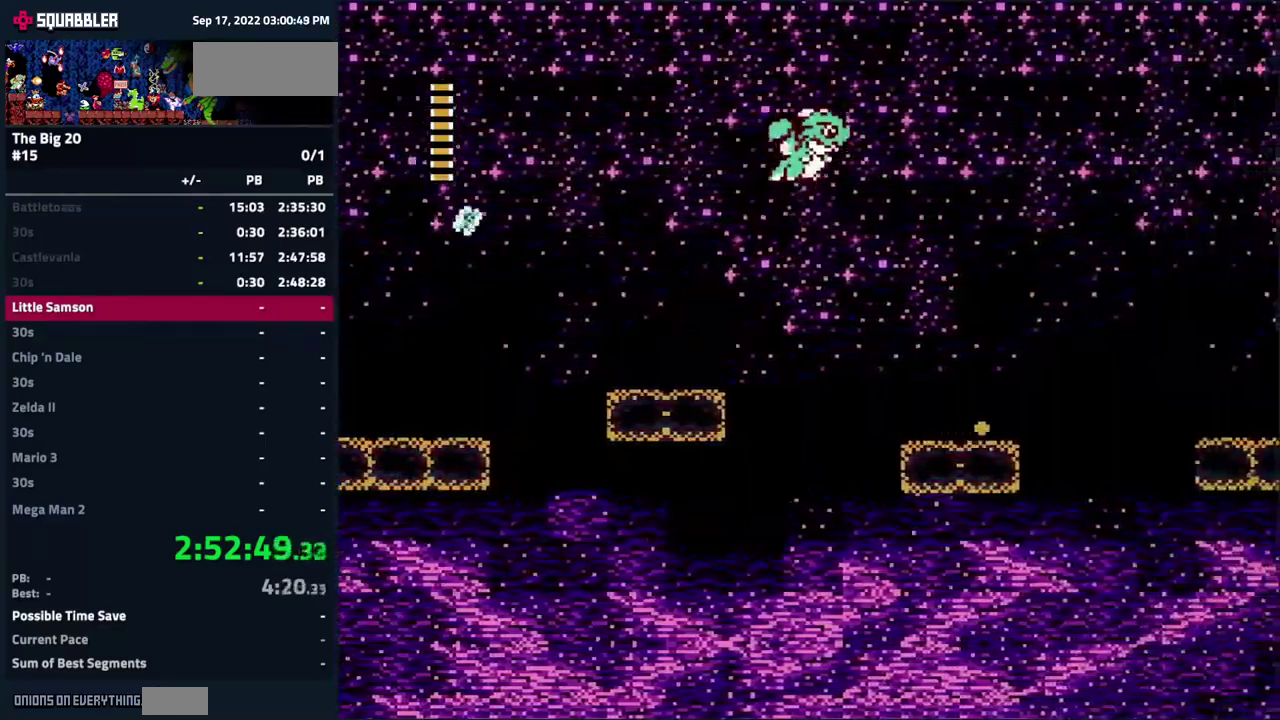
{"buttons": ["A", "DPAD_RIGHT"], "events": []}
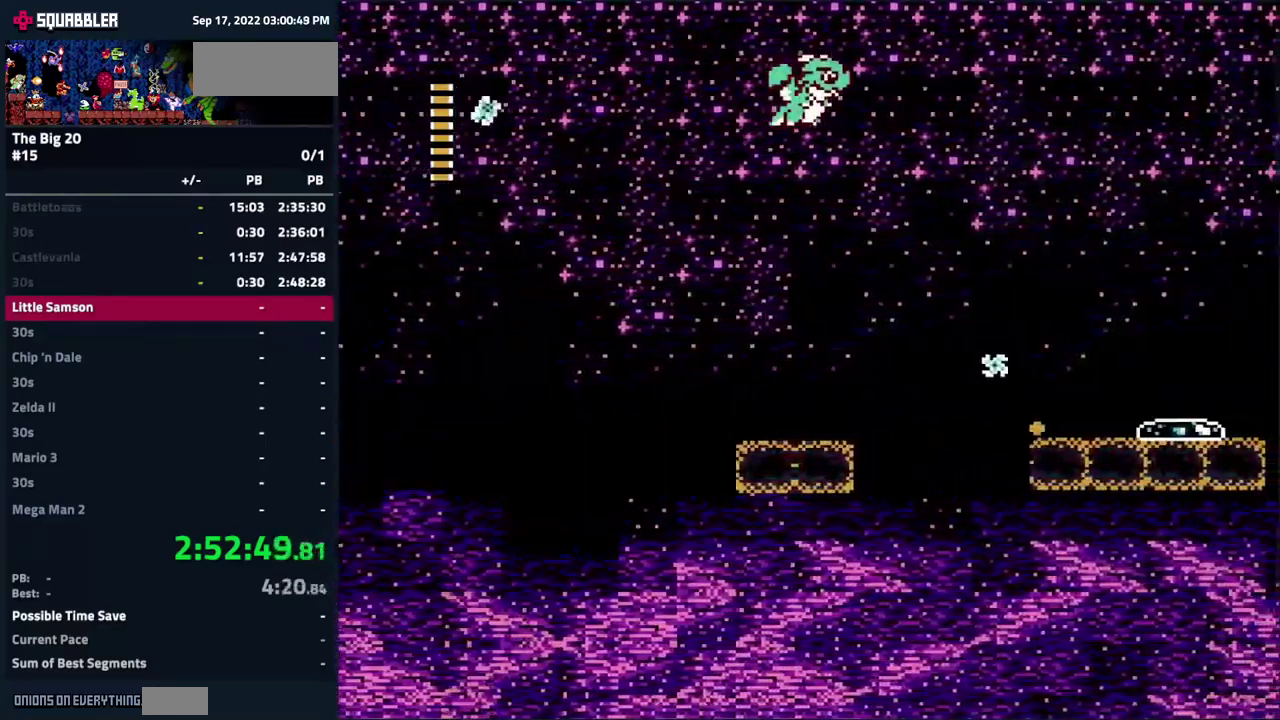
{"buttons": ["A", "DPAD_RIGHT"], "events": []}
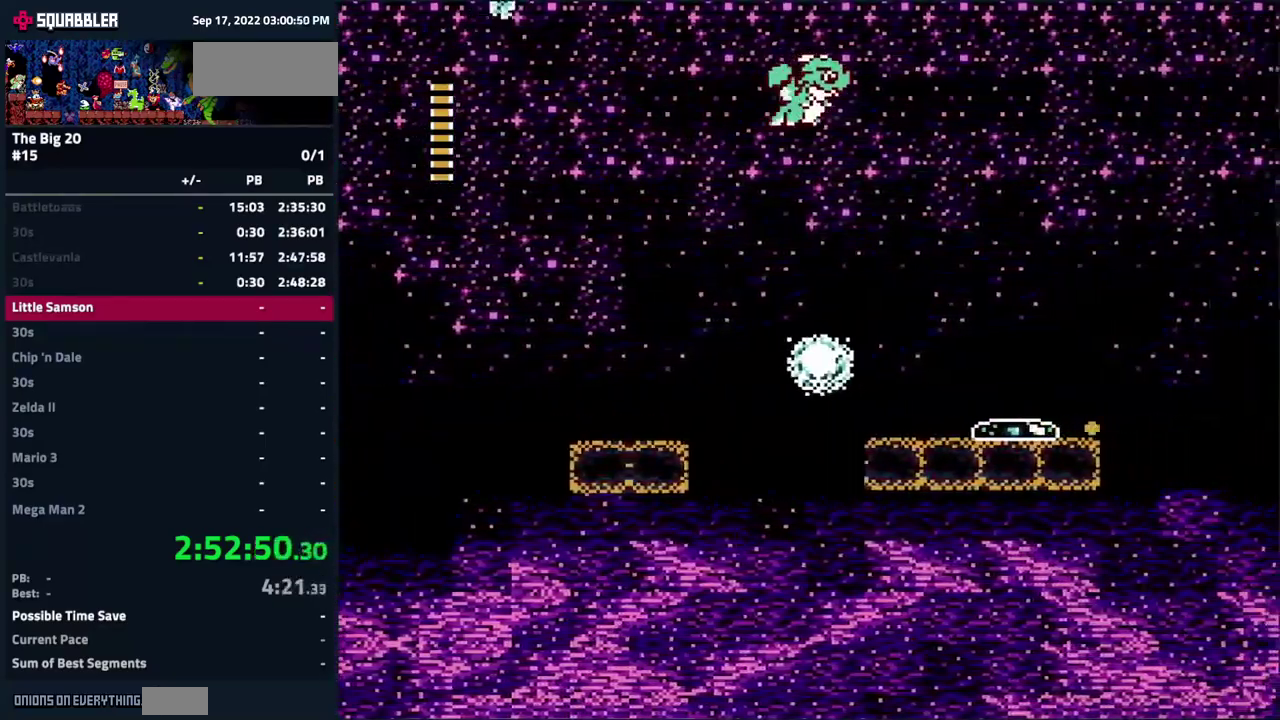
{"buttons": ["A", "DPAD_RIGHT"], "events": []}
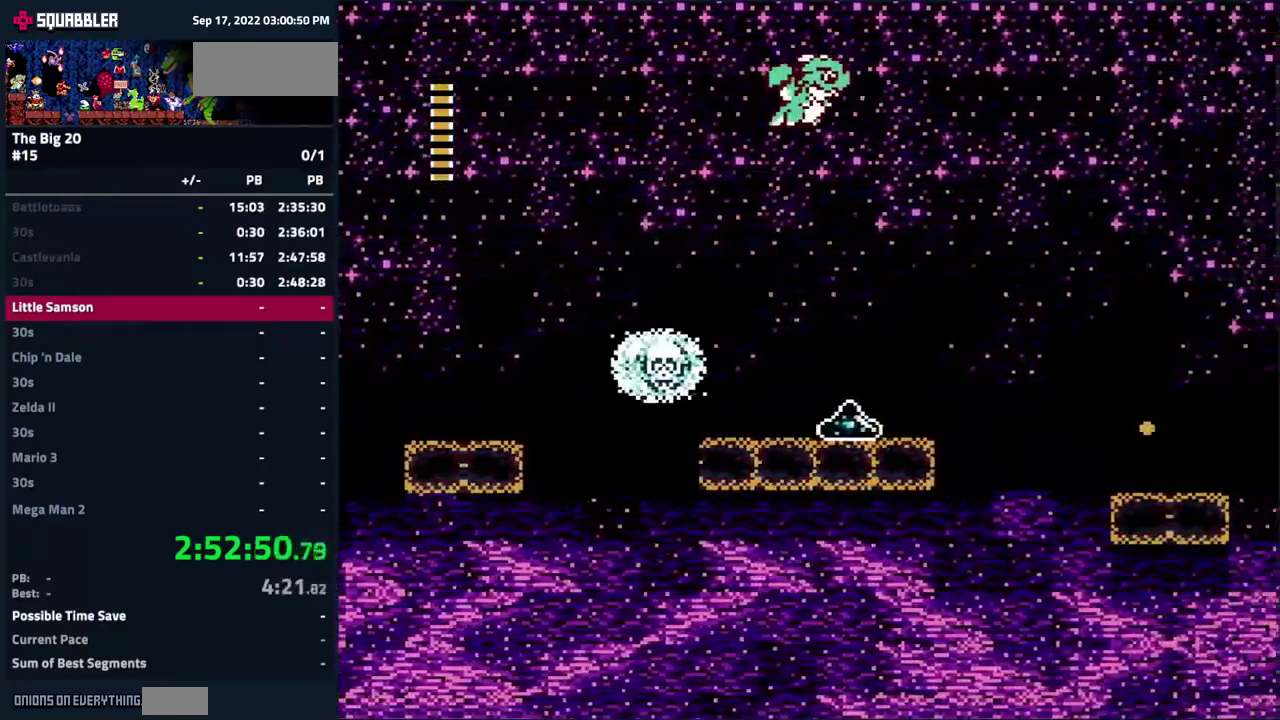
{"buttons": ["A", "DPAD_RIGHT"], "events": []}
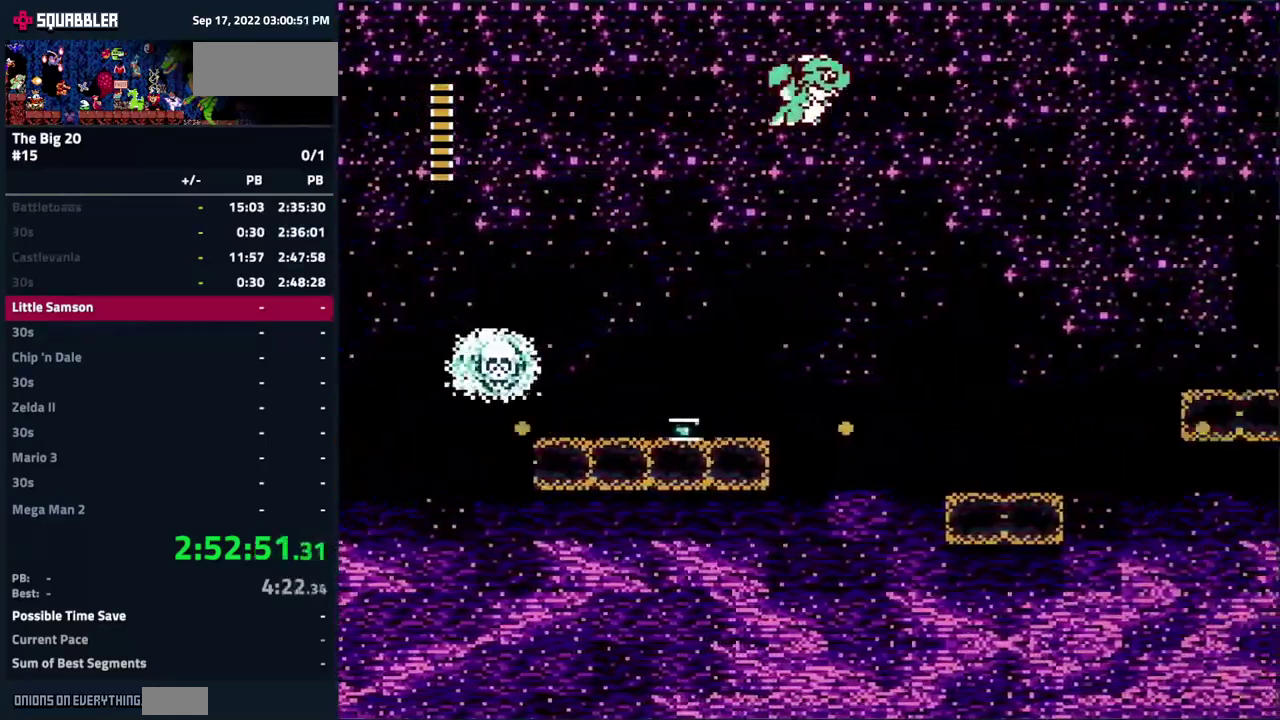
{"buttons": ["A", "DPAD_RIGHT"], "events": []}
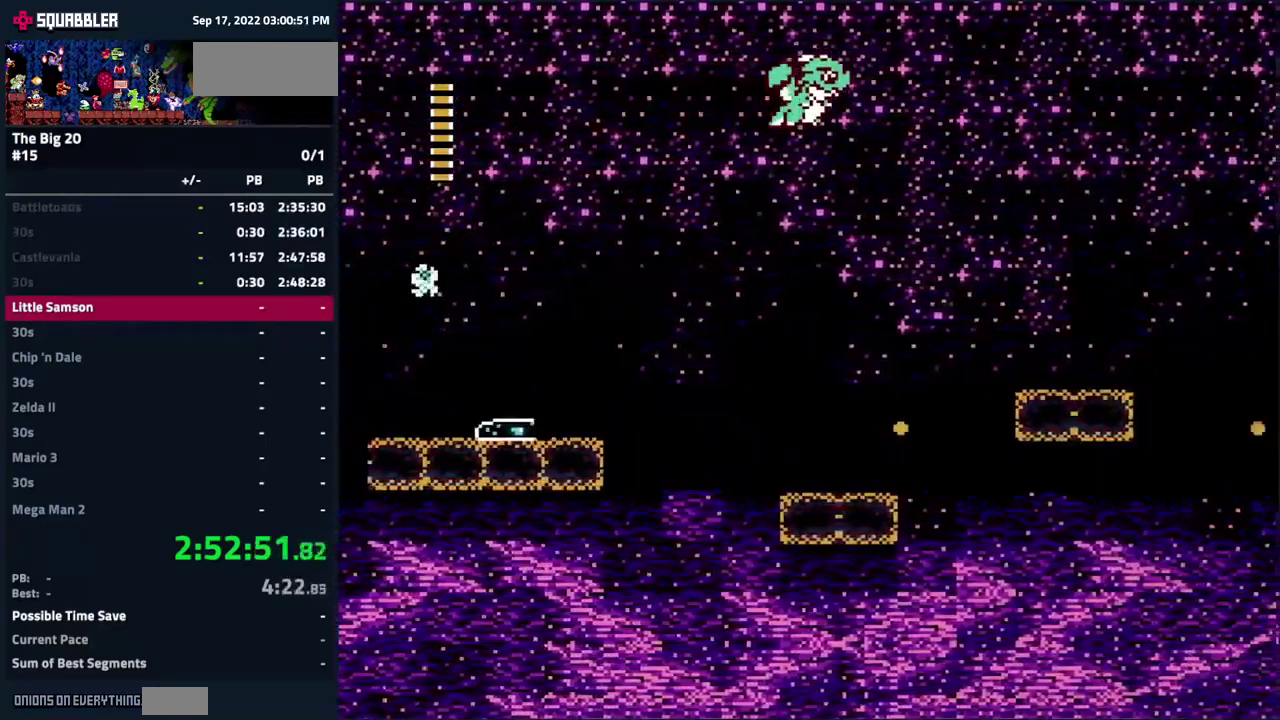
{"buttons": ["DPAD_RIGHT"], "events": [[350, "A", "up"]]}
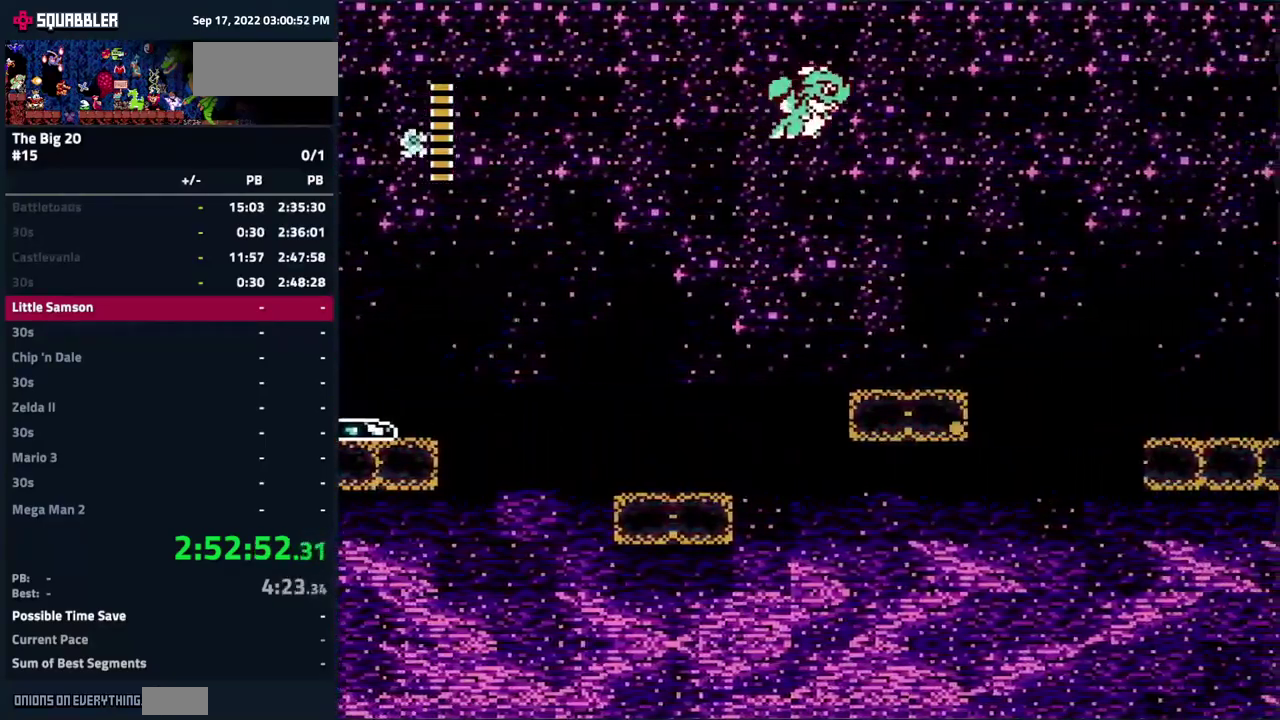
{"buttons": ["A", "DPAD_RIGHT"], "events": [[416, "A", "down"]]}
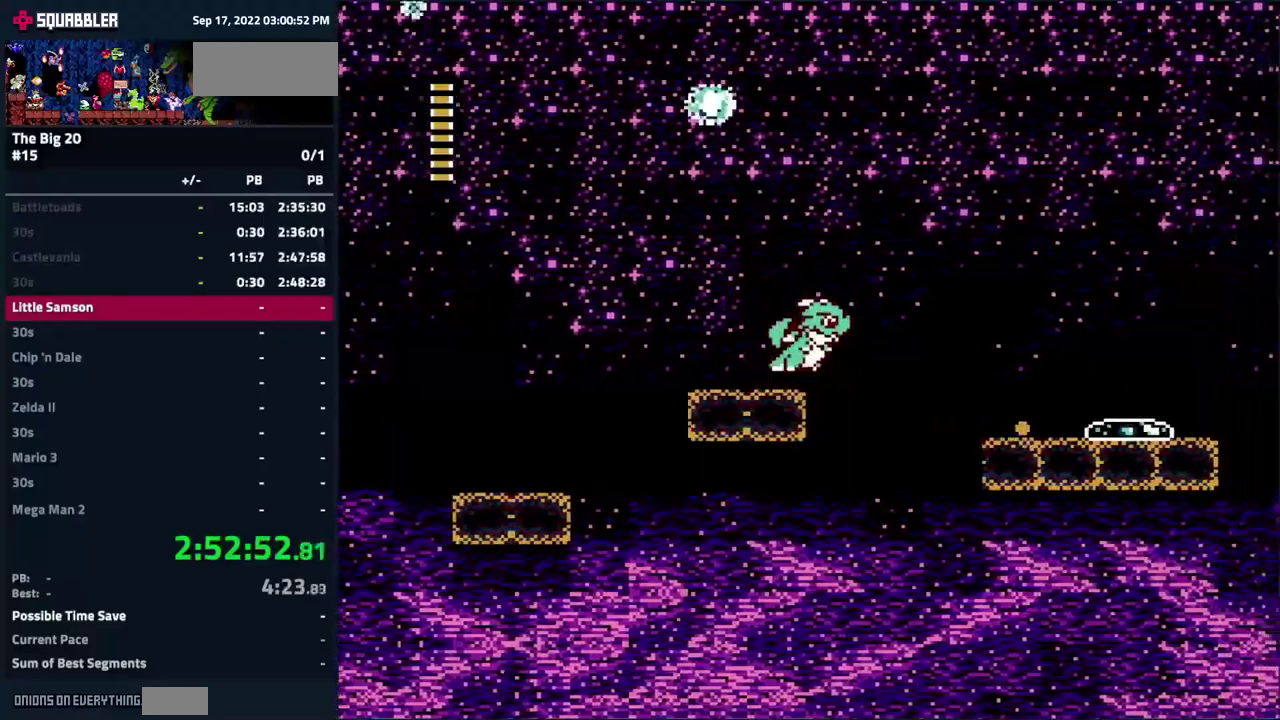
{"buttons": ["A", "DPAD_RIGHT"], "events": []}
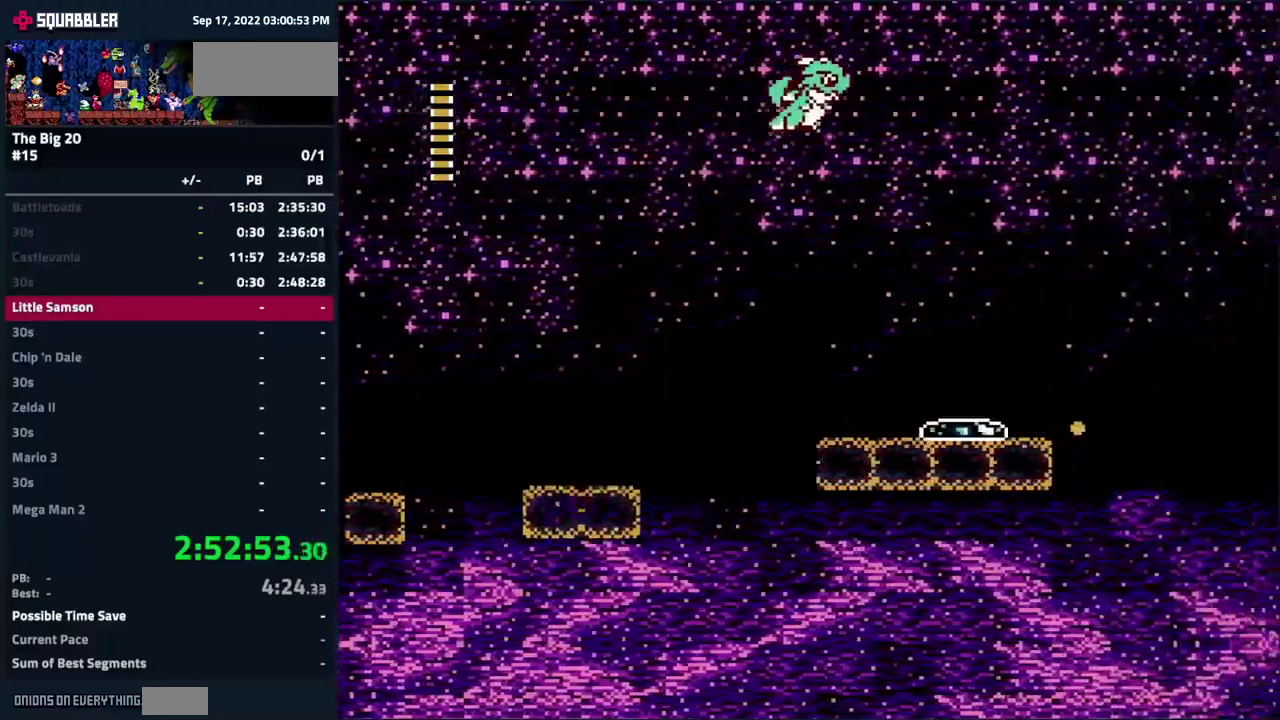
{"buttons": ["A", "DPAD_RIGHT"], "events": []}
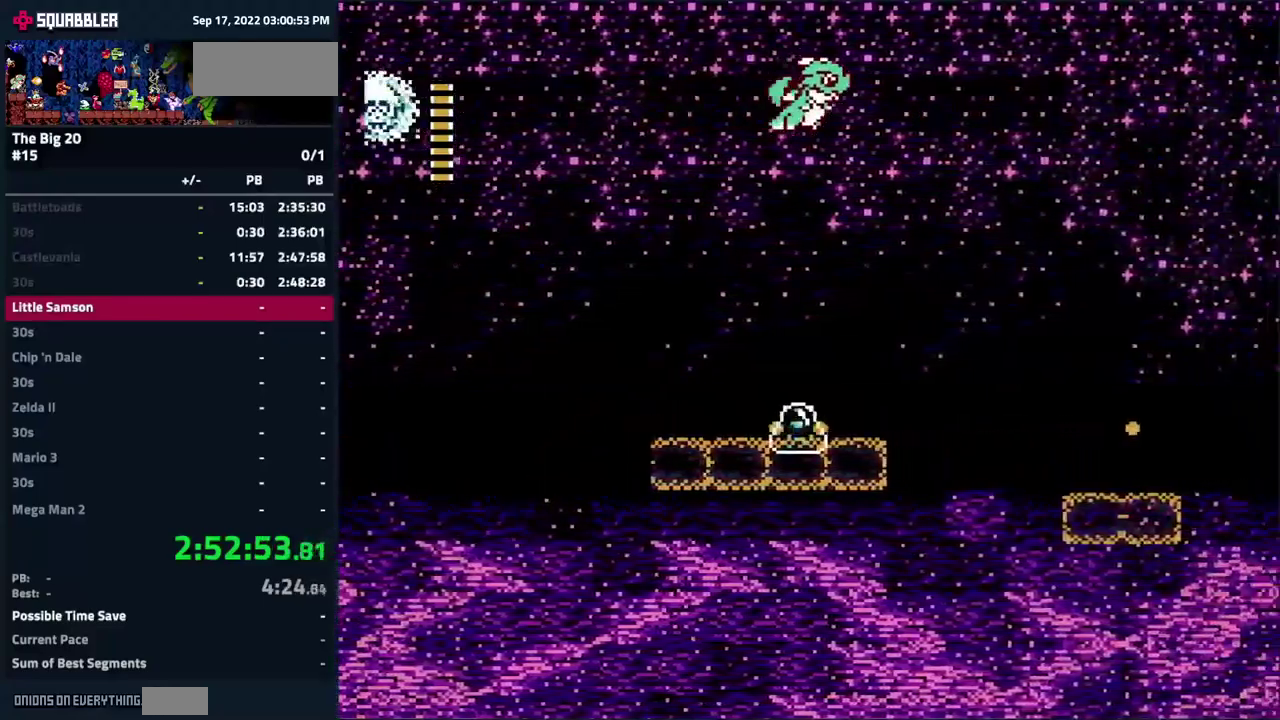
{"buttons": ["A", "DPAD_RIGHT"], "events": []}
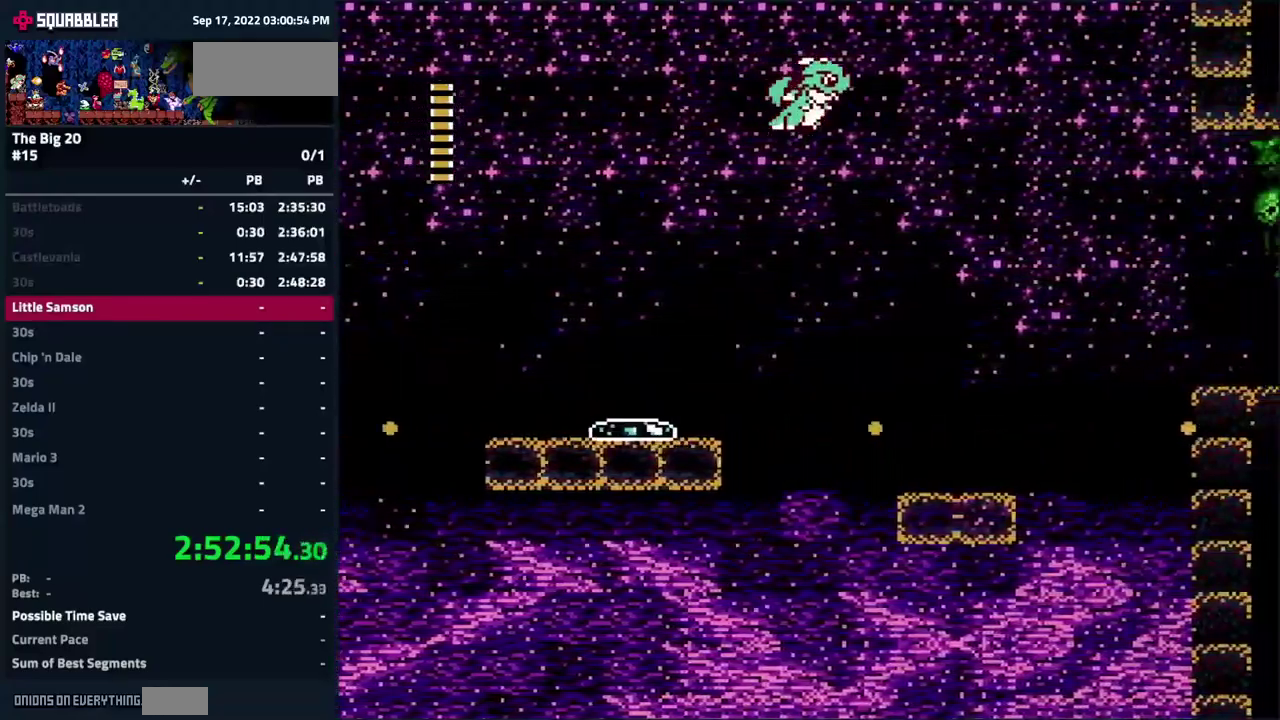
{"buttons": ["A", "DPAD_RIGHT"], "events": []}
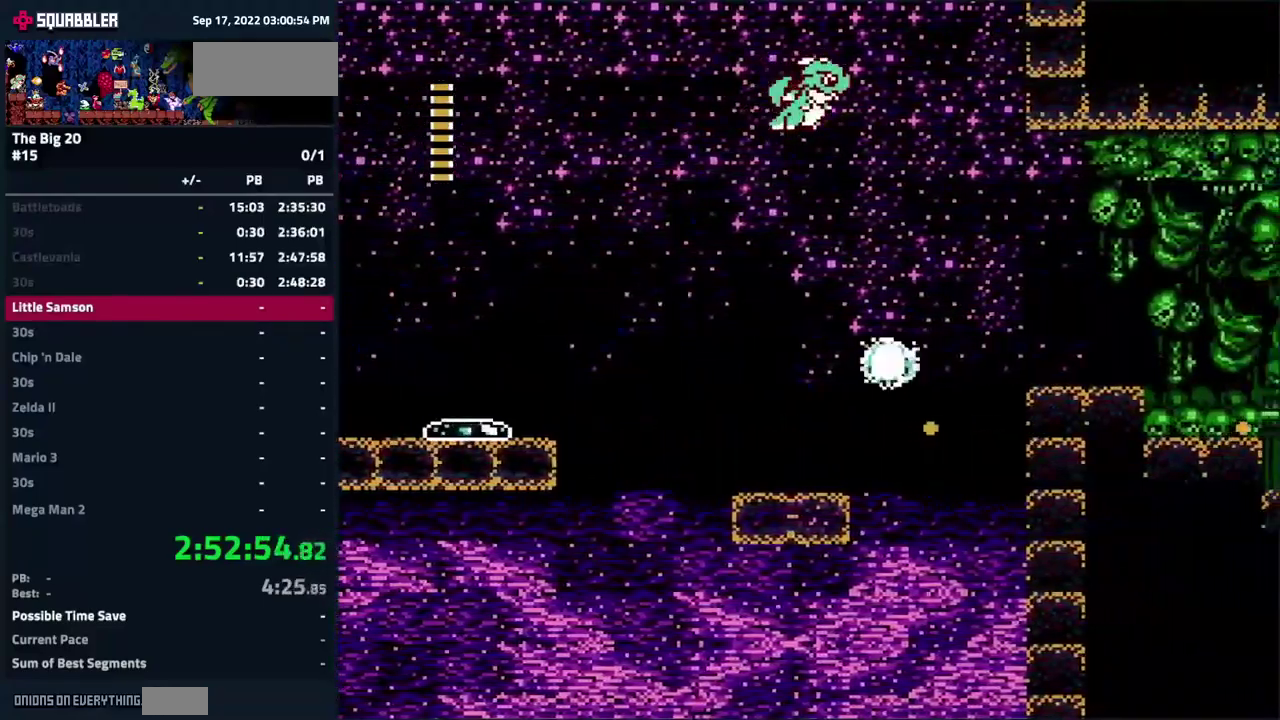
{"buttons": ["DPAD_RIGHT"], "events": [[483, "A", "up"]]}
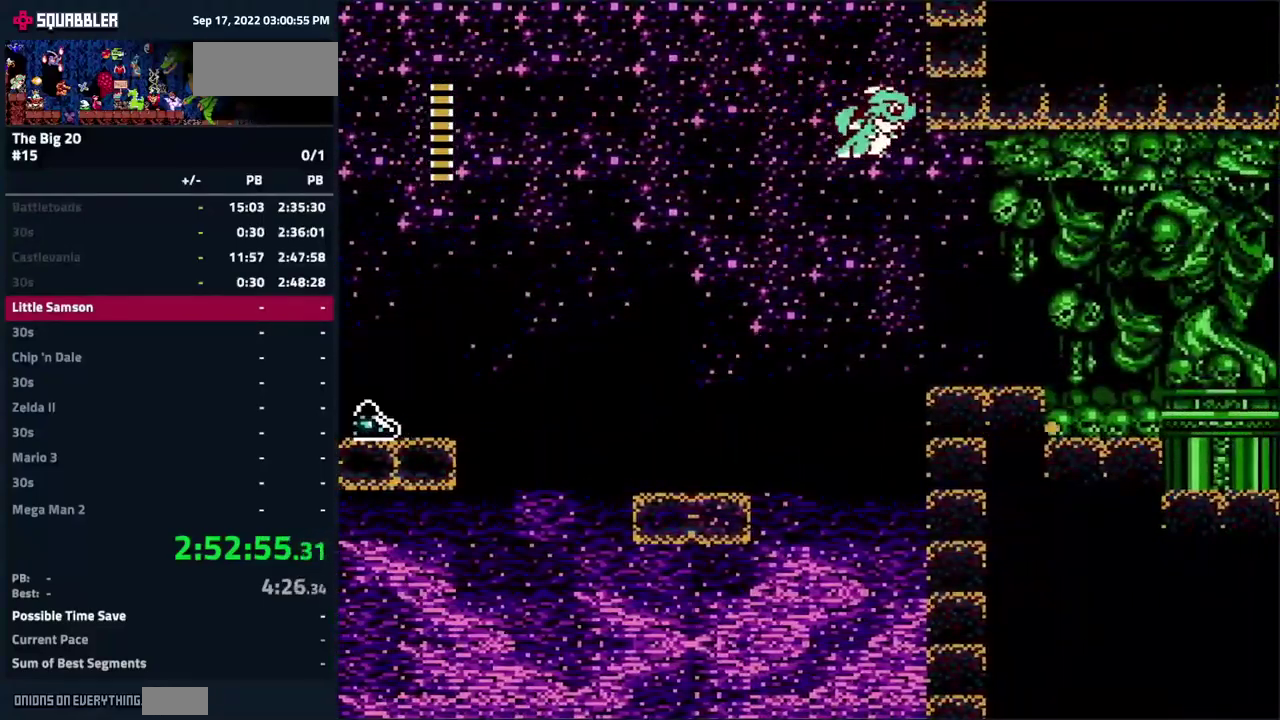
{"buttons": ["DPAD_RIGHT", "START"], "events": [[450, "START", "down"]]}